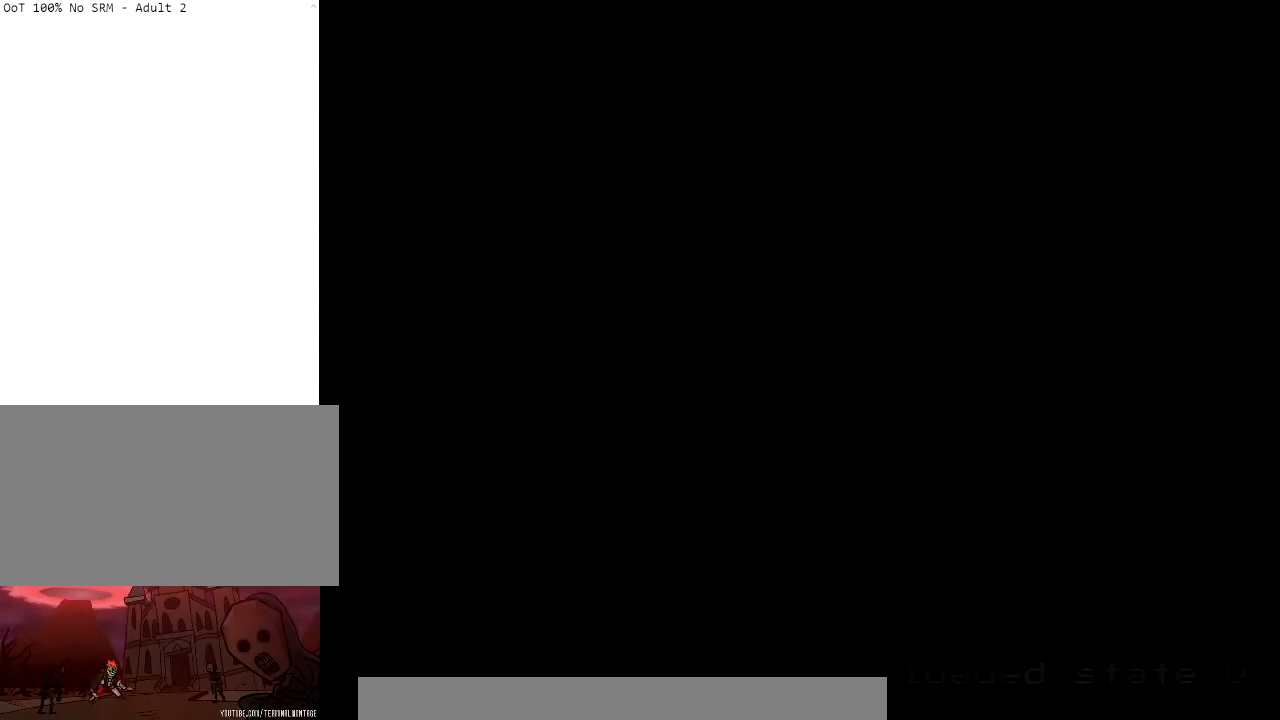
Gameplay with a controller (Nintendo layout); each line is a JSON object with the inputs held at the frame after it. "events" lists button and stick changes between this image and that frame as [ms after this image, input, new state], when the widget could be followed in between. Not read: L3 R3.
{"buttons": [], "left_stick": "center", "right_stick": "center", "events": []}
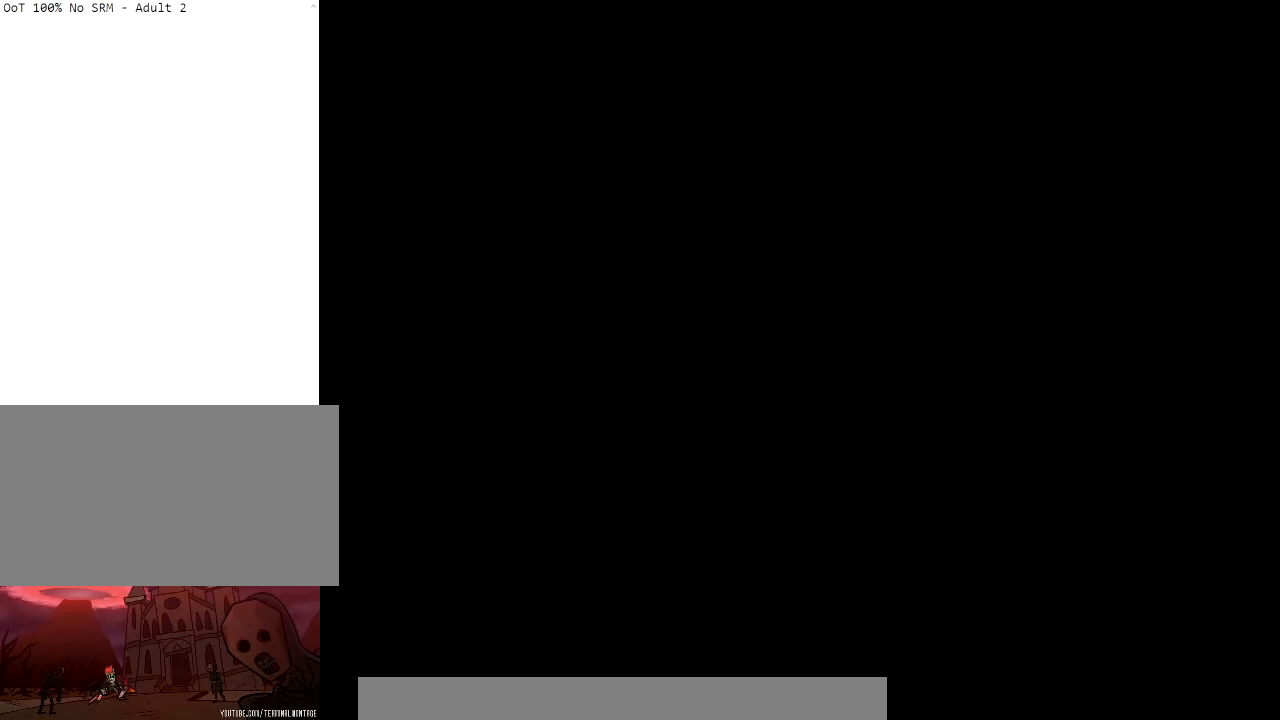
{"buttons": [], "left_stick": "center", "right_stick": "center", "events": []}
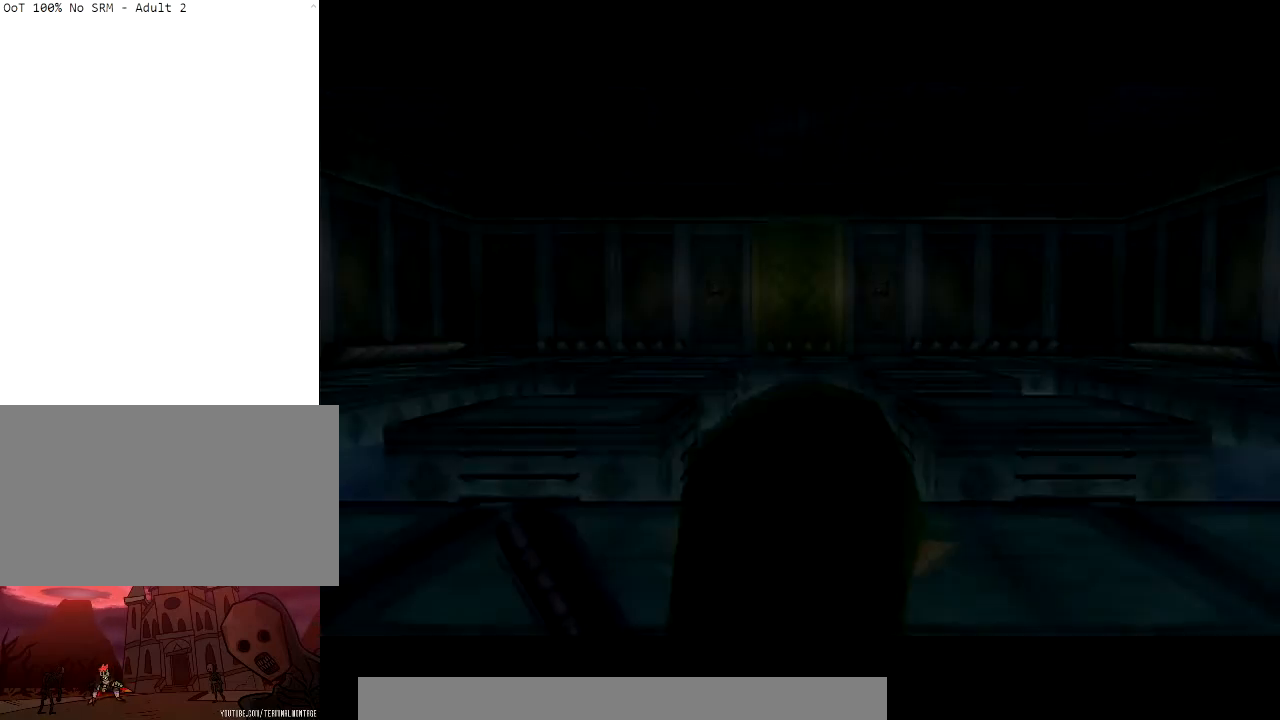
{"buttons": [], "left_stick": "center", "right_stick": "center", "events": []}
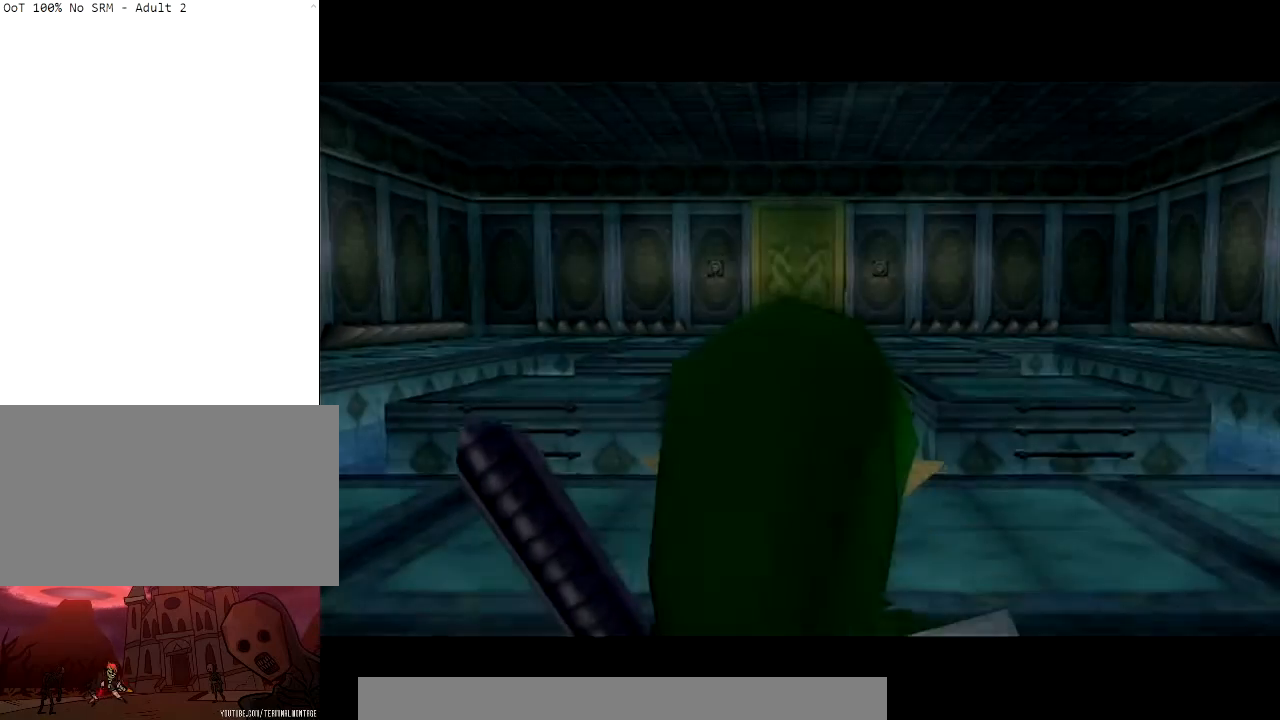
{"buttons": [], "left_stick": "center", "right_stick": "center", "events": []}
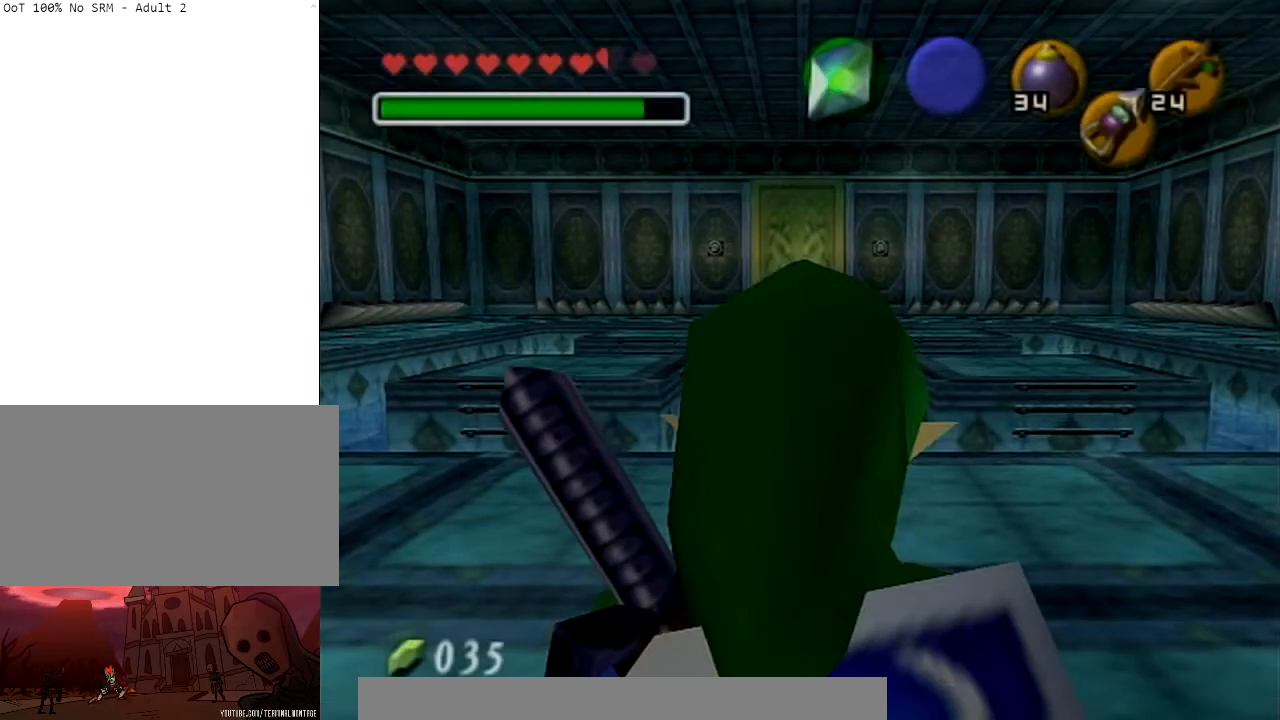
{"buttons": [], "left_stick": "center", "right_stick": "center", "events": []}
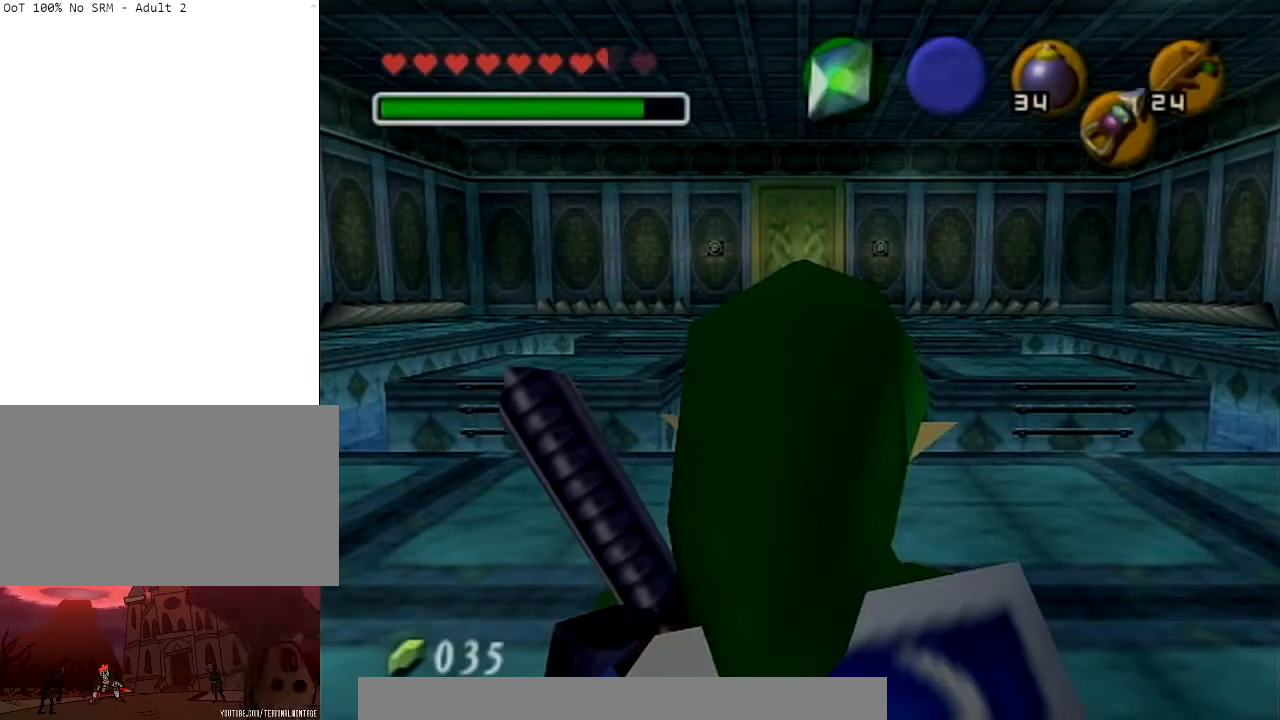
{"buttons": [], "left_stick": "center", "right_stick": "center", "events": []}
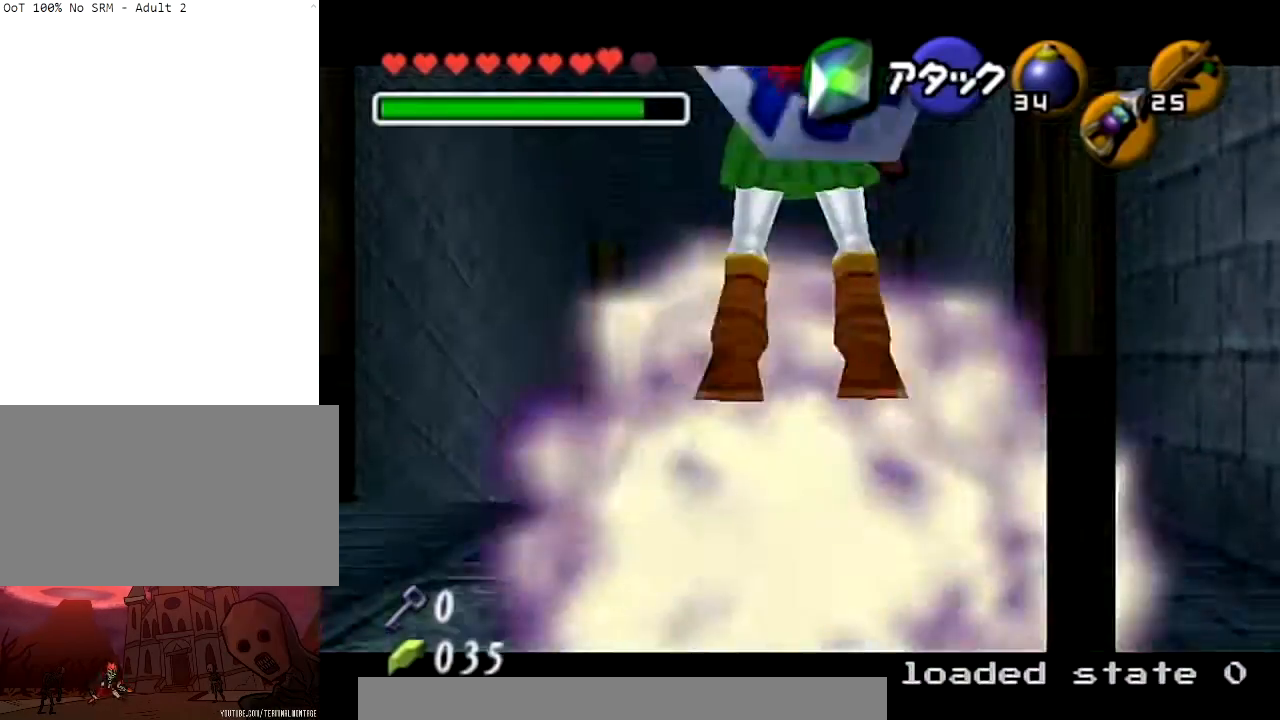
{"buttons": [], "left_stick": "center", "right_stick": "center", "events": [[200, "X", "down"], [233, "X", "up"]]}
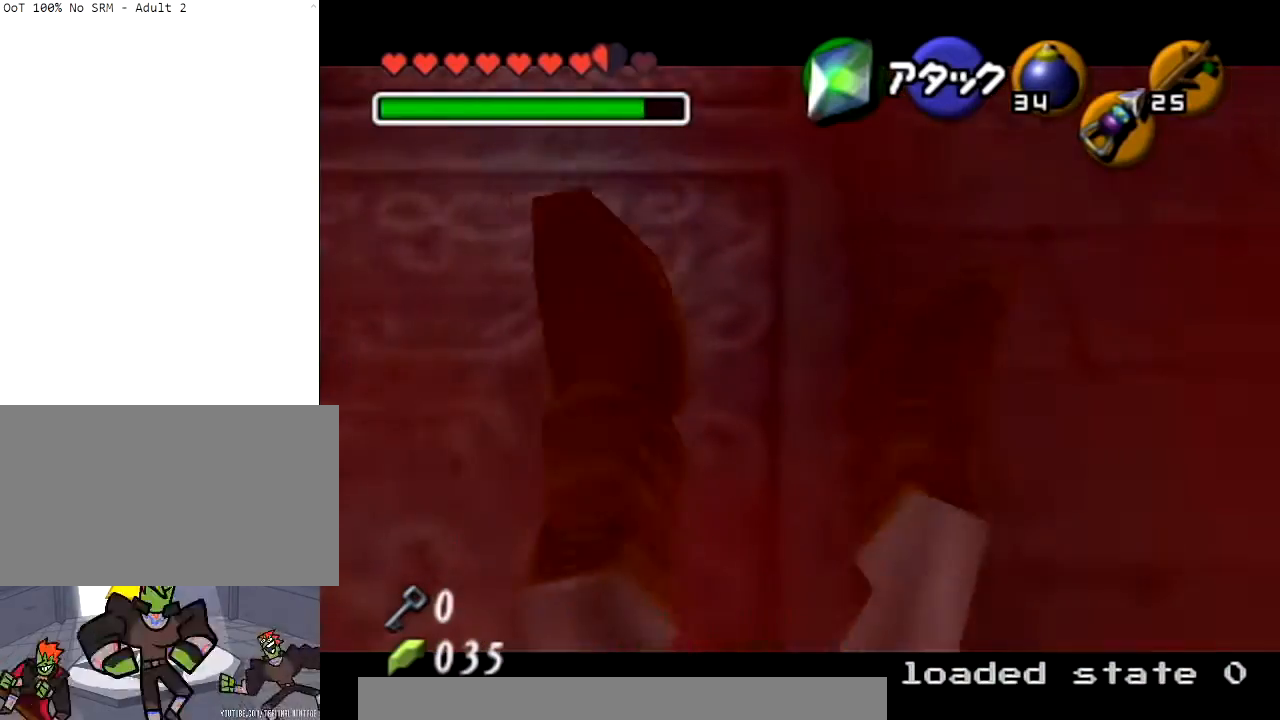
{"buttons": ["X"], "left_stick": "center", "right_stick": "center", "events": [[134, "X", "down"], [267, "X", "up"], [334, "X", "down"], [434, "X", "up"], [501, "X", "down"]]}
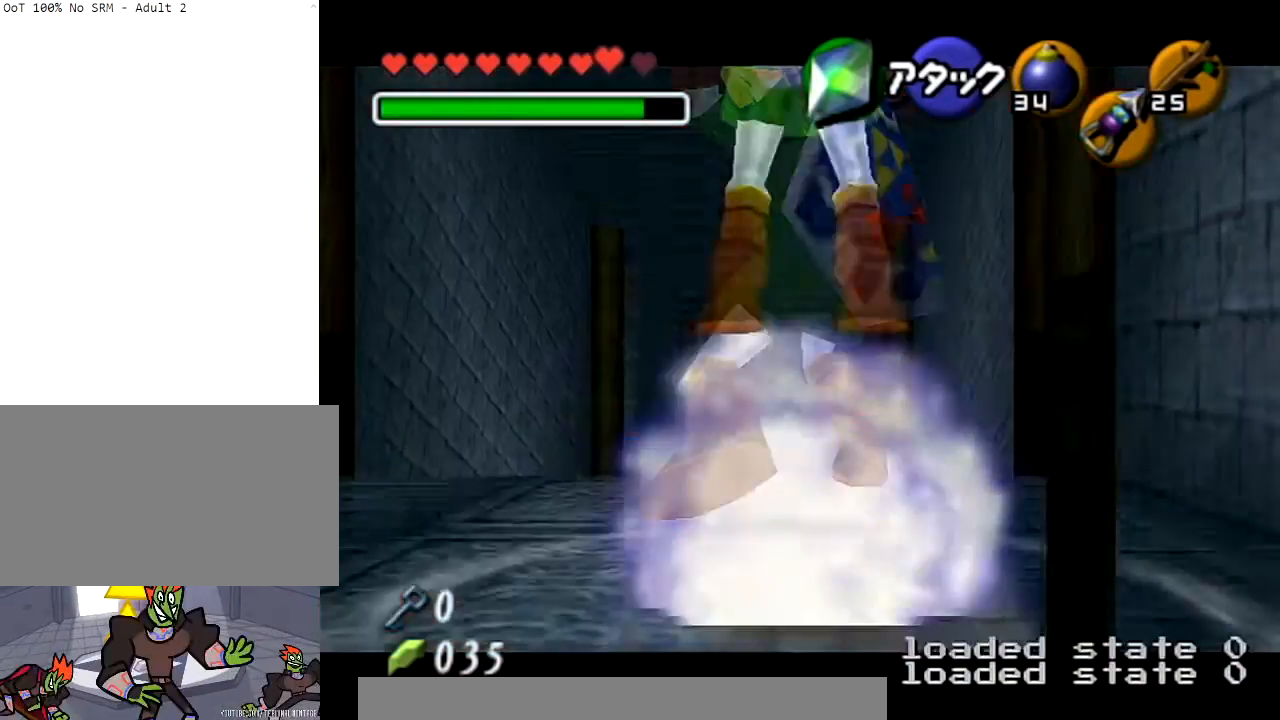
{"buttons": [], "left_stick": "center", "right_stick": "center", "events": [[100, "X", "up"]]}
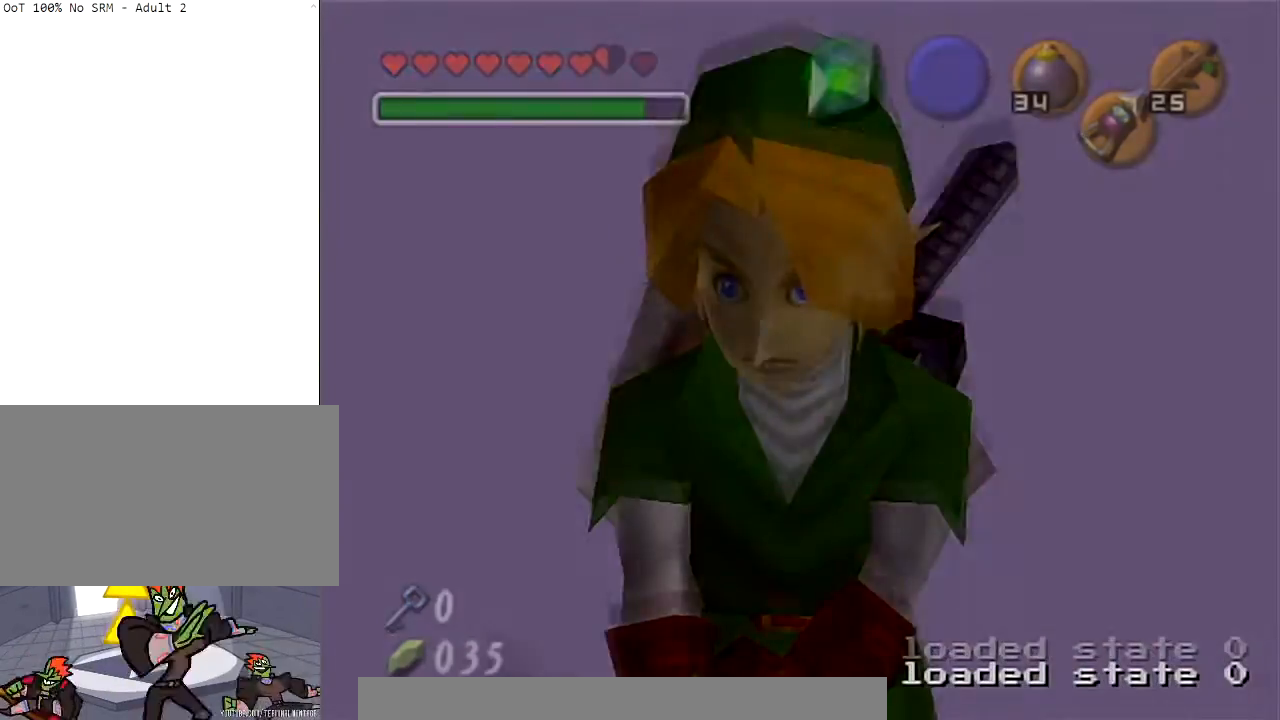
{"buttons": [], "left_stick": "center", "right_stick": "center", "events": []}
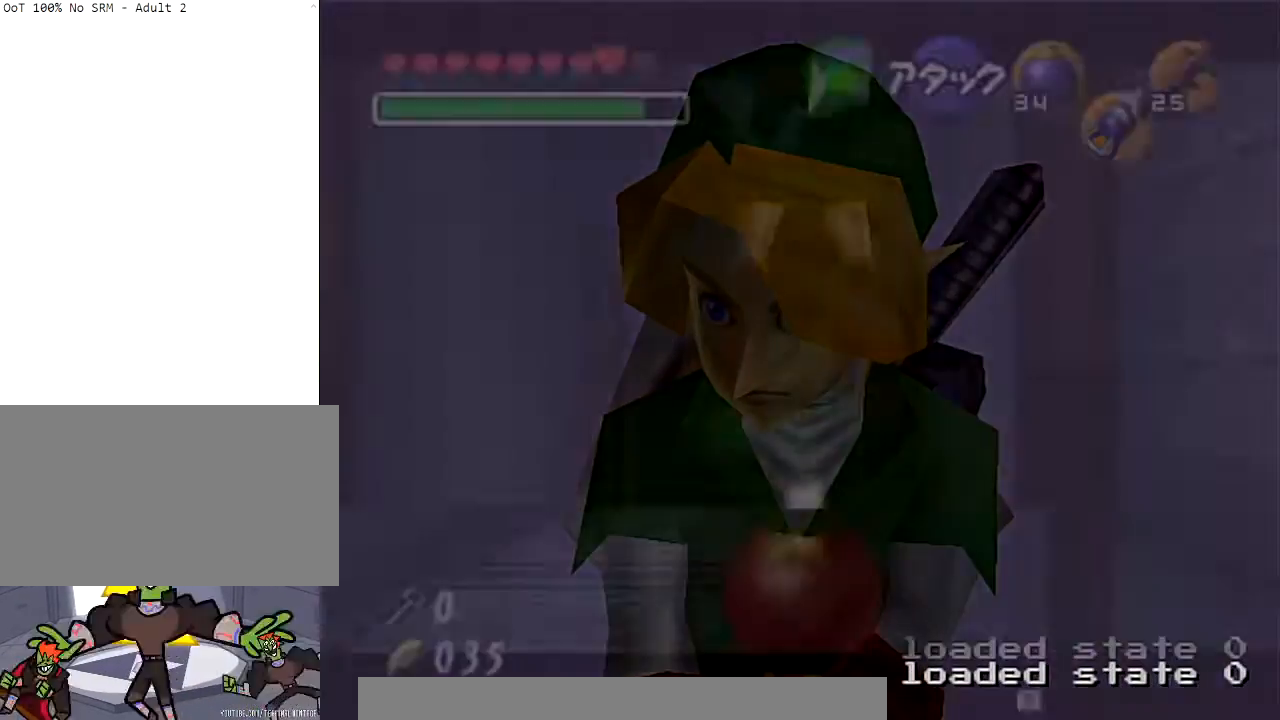
{"buttons": [], "left_stick": "center", "right_stick": "center", "events": []}
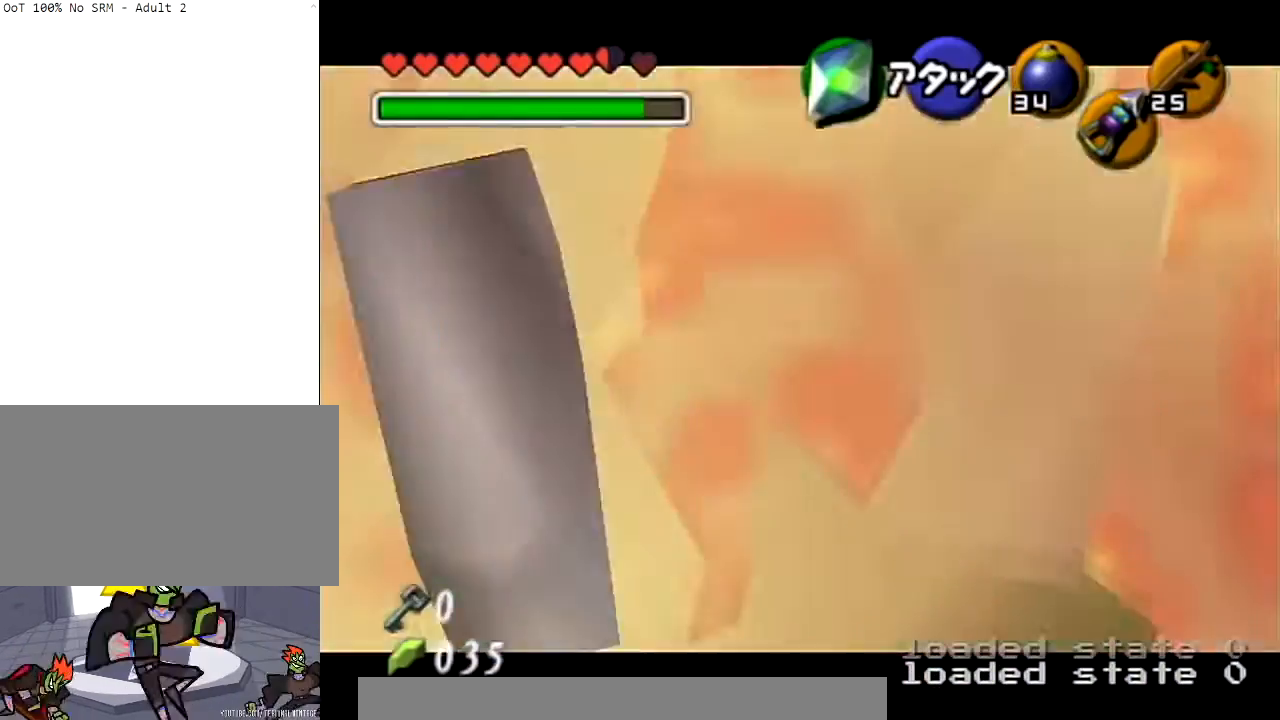
{"buttons": [], "left_stick": "center", "right_stick": "center", "events": [[100, "R1", "down"], [134, "right_stick", "down"], [301, "R1", "up"], [301, "right_stick", "center"]]}
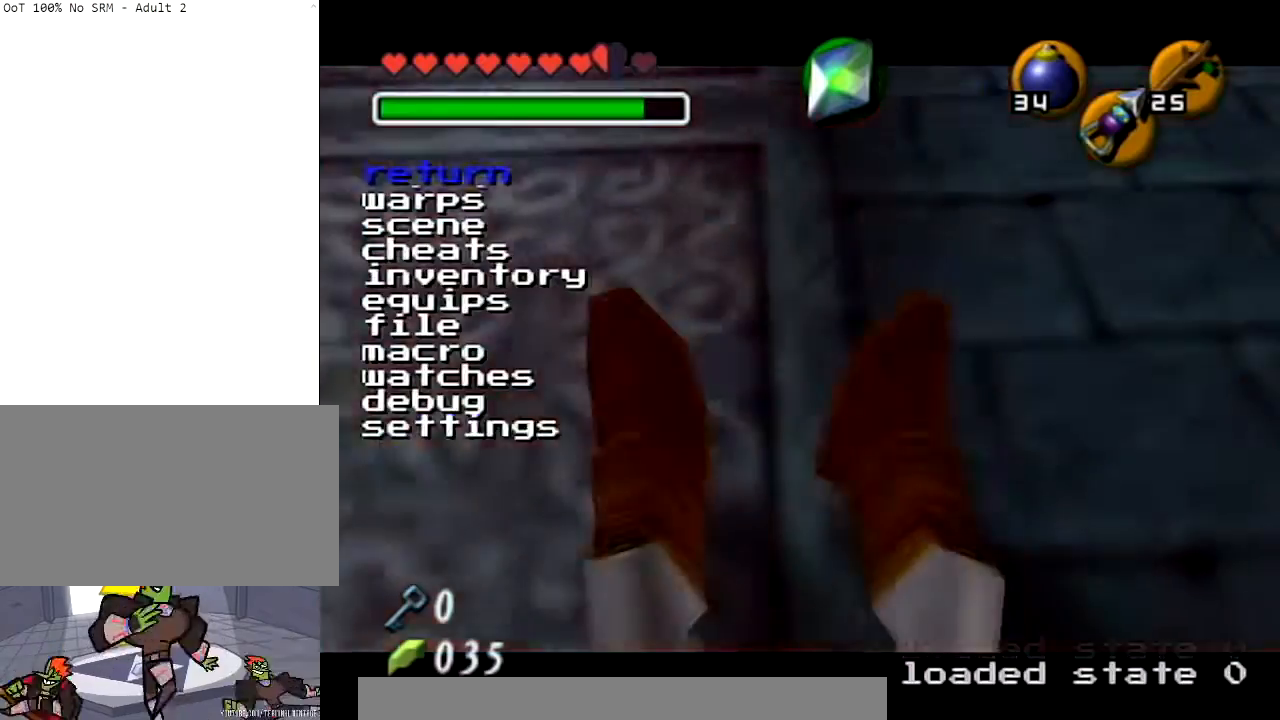
{"buttons": [], "left_stick": "center", "right_stick": "center", "events": []}
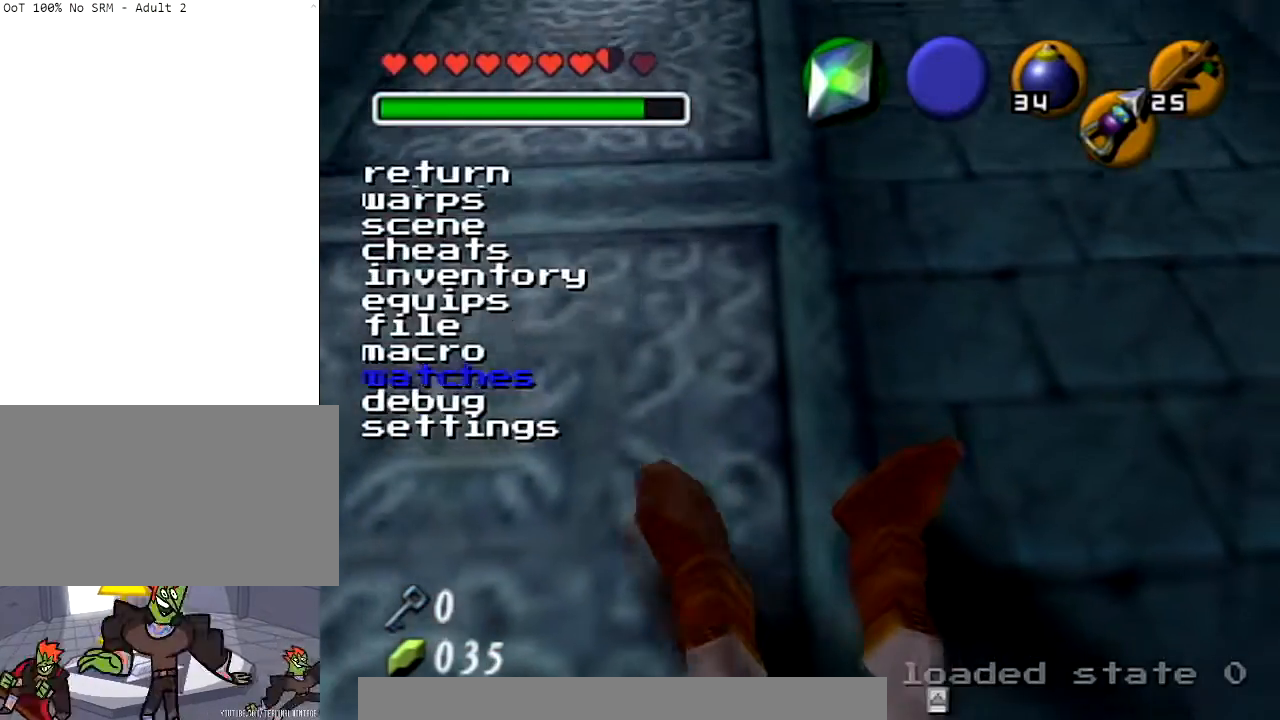
{"buttons": [], "left_stick": "center", "right_stick": "center", "events": [[67, "right_stick", "down"], [234, "right_stick", "center"]]}
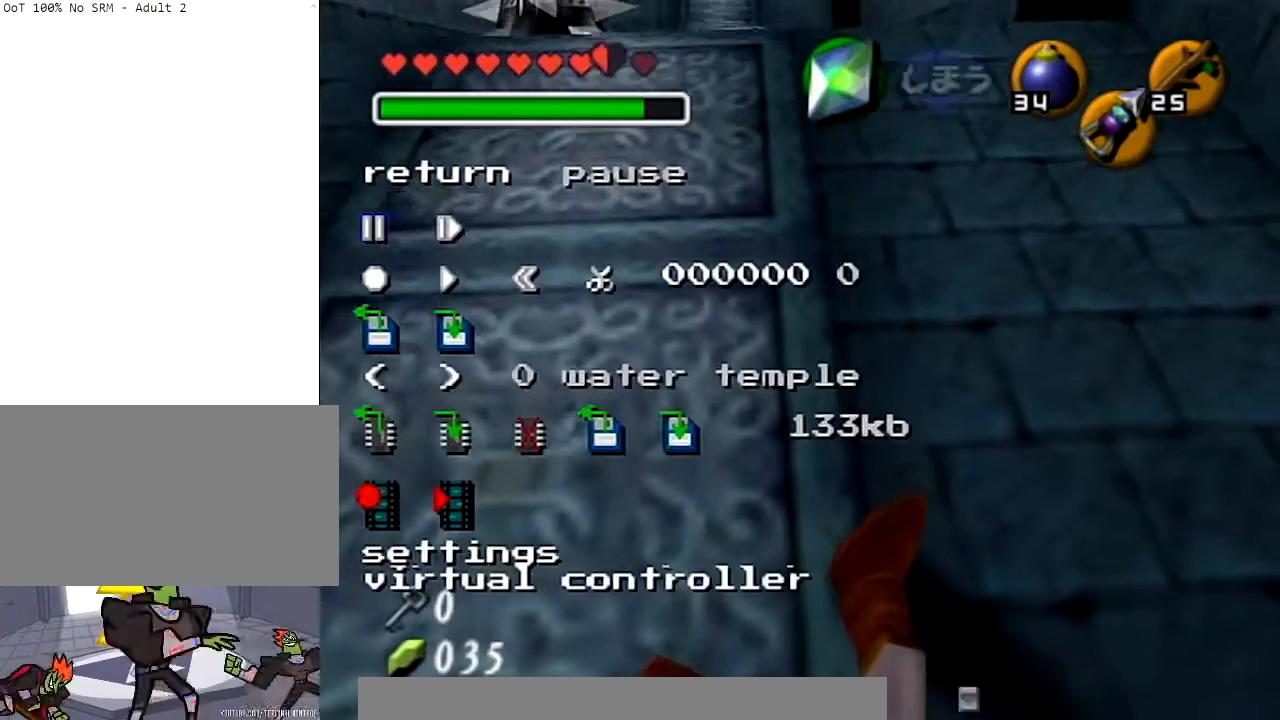
{"buttons": [], "left_stick": "center", "right_stick": "center", "events": []}
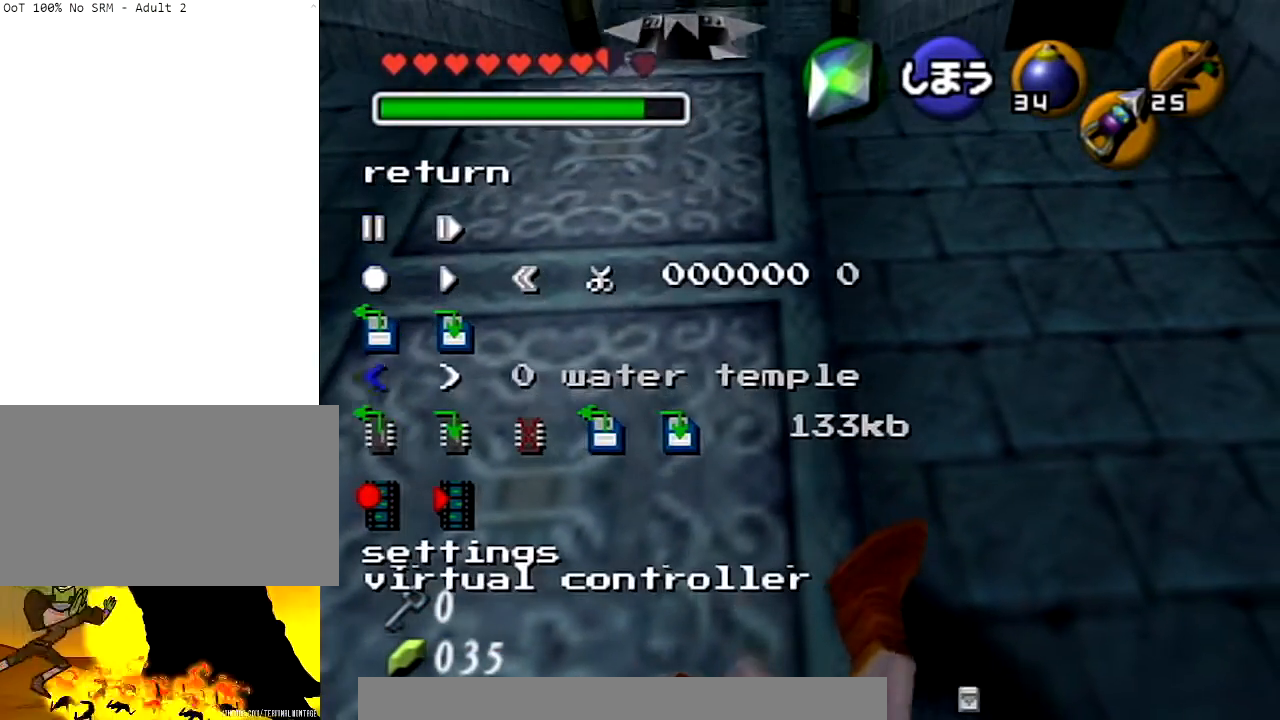
{"buttons": [], "left_stick": "center", "right_stick": "center", "events": []}
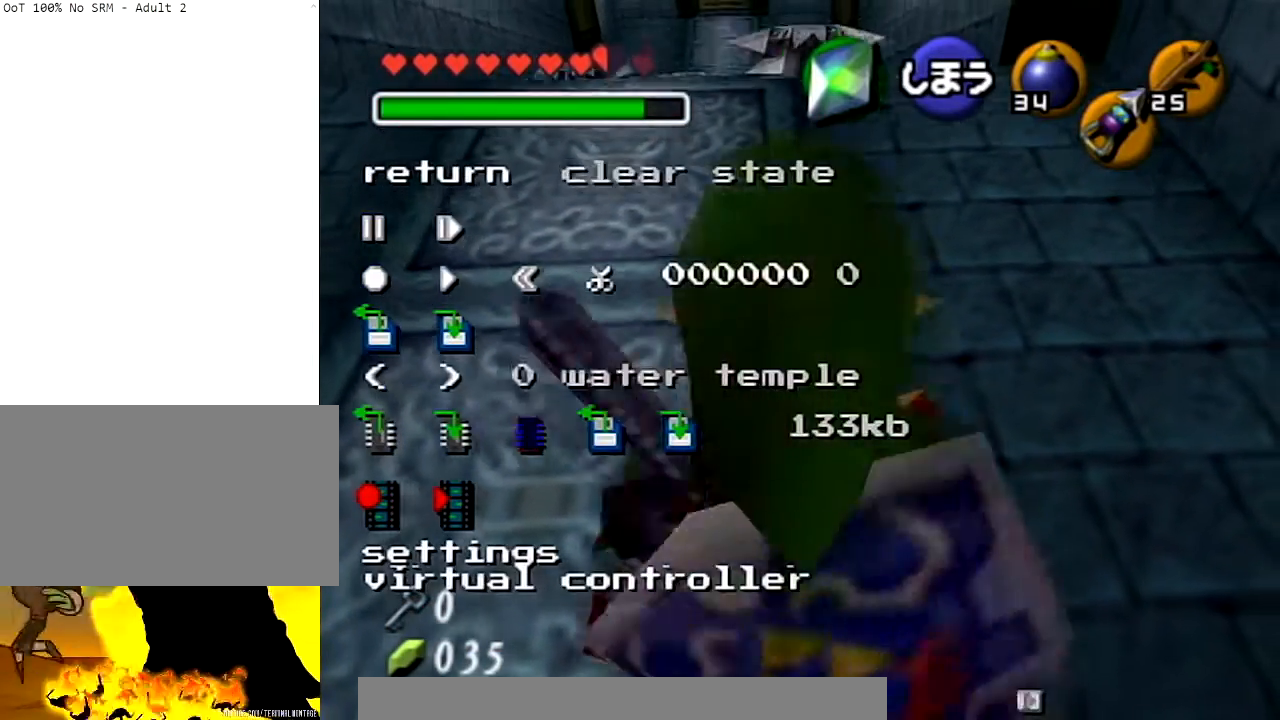
{"buttons": [], "left_stick": "center", "right_stick": "center", "events": [[200, "right_stick", "down"], [367, "right_stick", "center"]]}
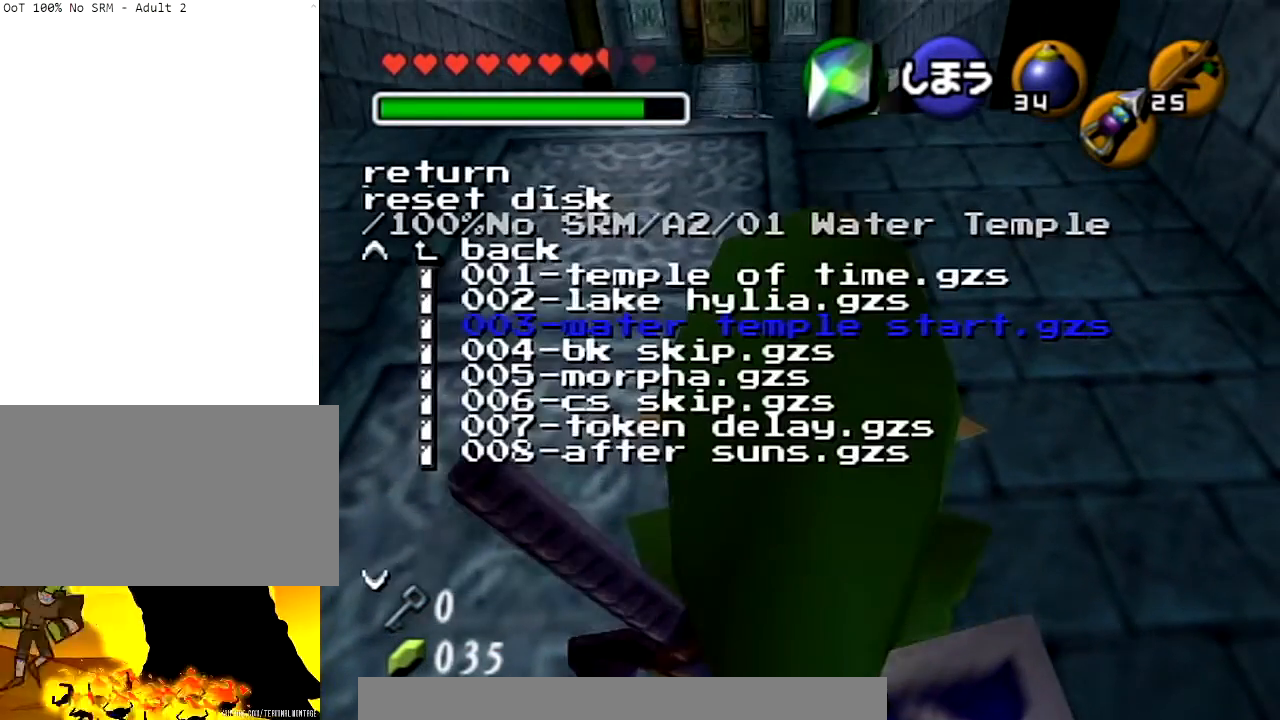
{"buttons": [], "left_stick": "center", "right_stick": "center", "events": [[267, "right_stick", "down"], [468, "right_stick", "center"]]}
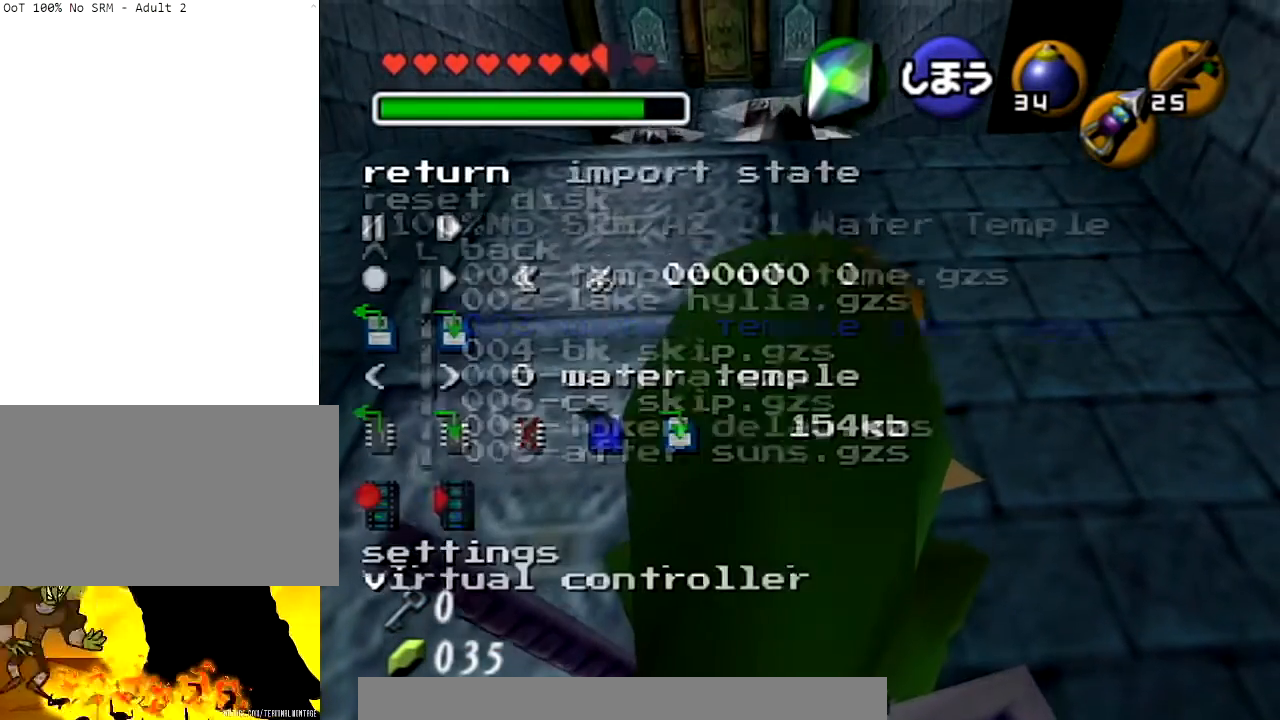
{"buttons": [], "left_stick": "center", "right_stick": "center", "events": []}
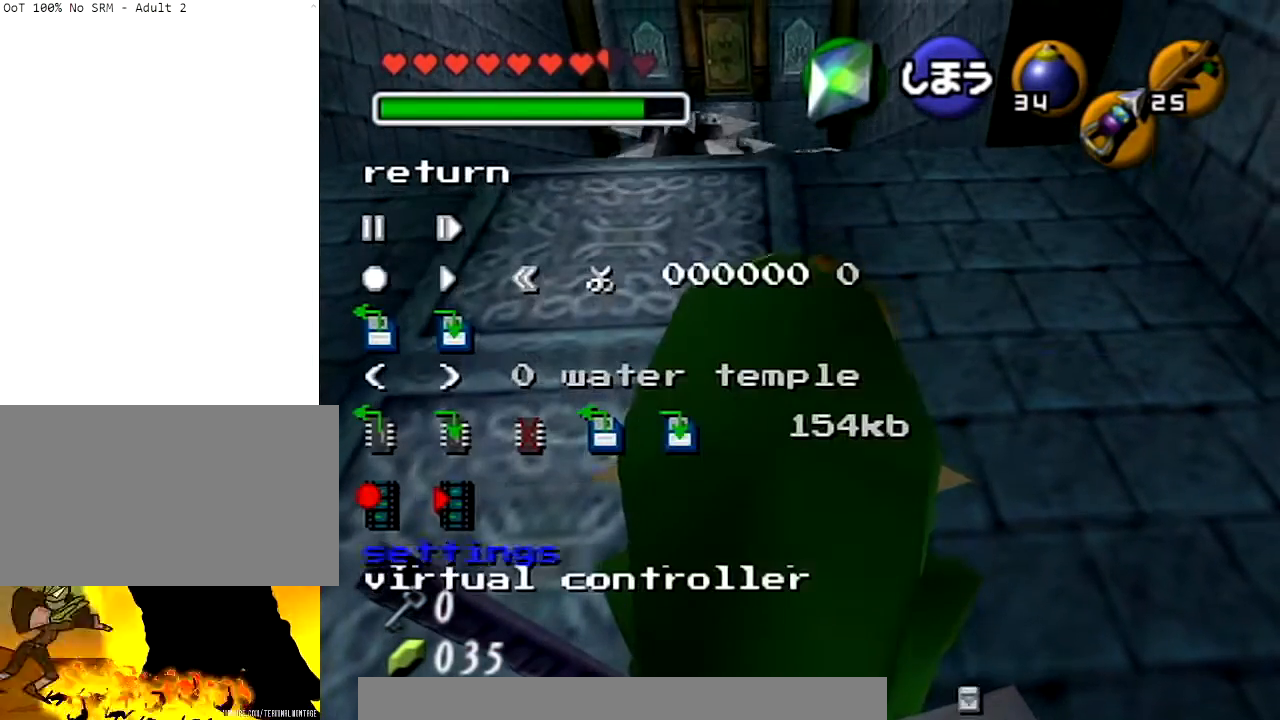
{"buttons": [], "left_stick": "center", "right_stick": "center", "events": [[267, "right_stick", "down"], [401, "right_stick", "center"]]}
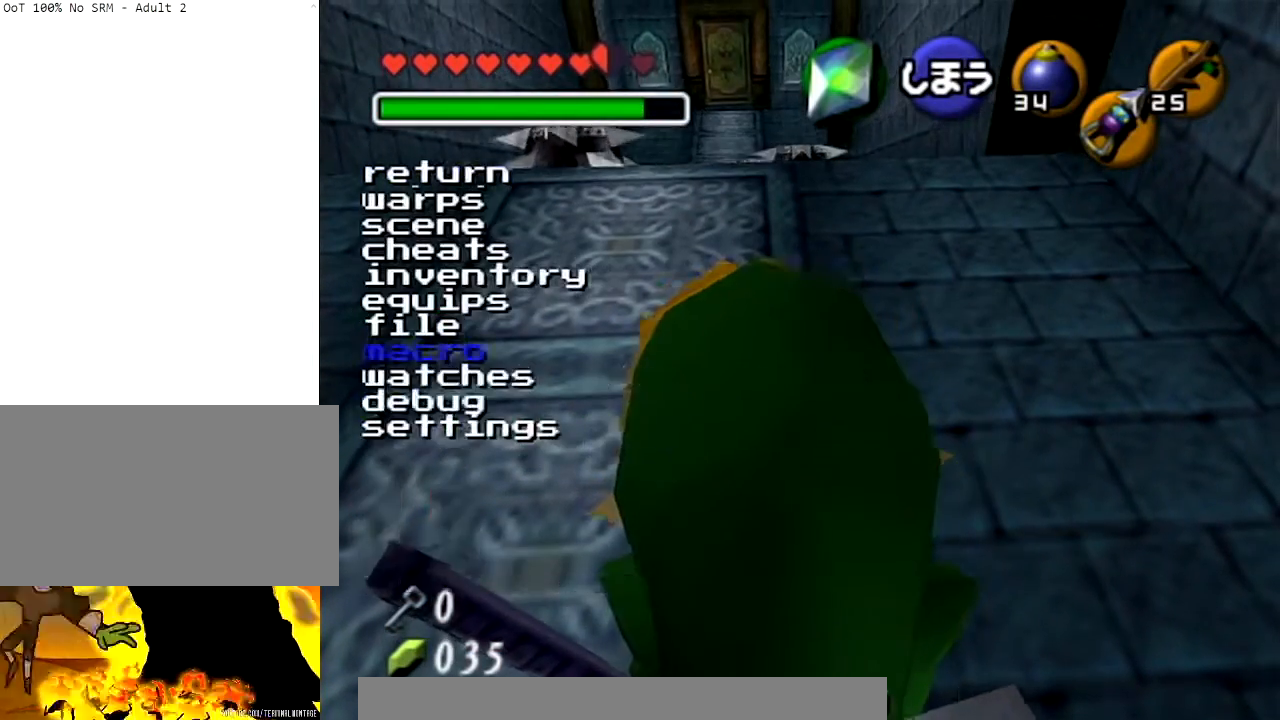
{"buttons": [], "left_stick": "center", "right_stick": "center", "events": []}
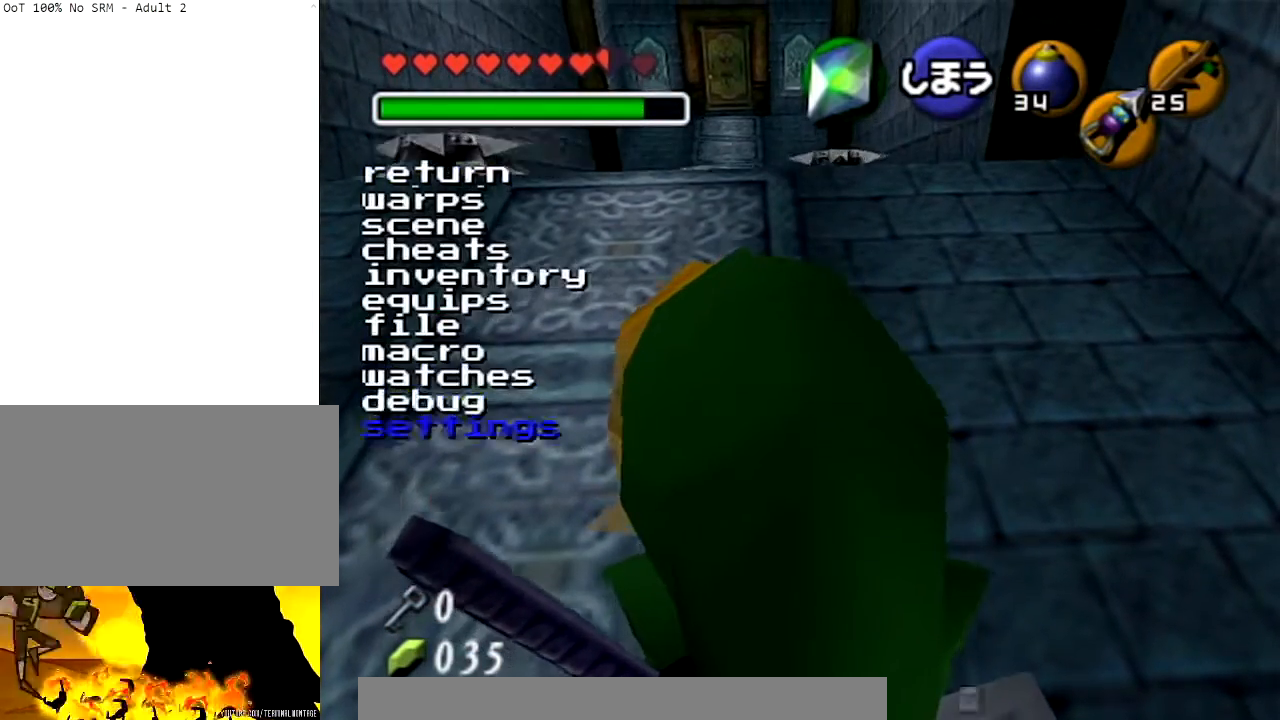
{"buttons": [], "left_stick": "center", "right_stick": "center", "events": [[34, "right_stick", "down"], [167, "right_stick", "center"]]}
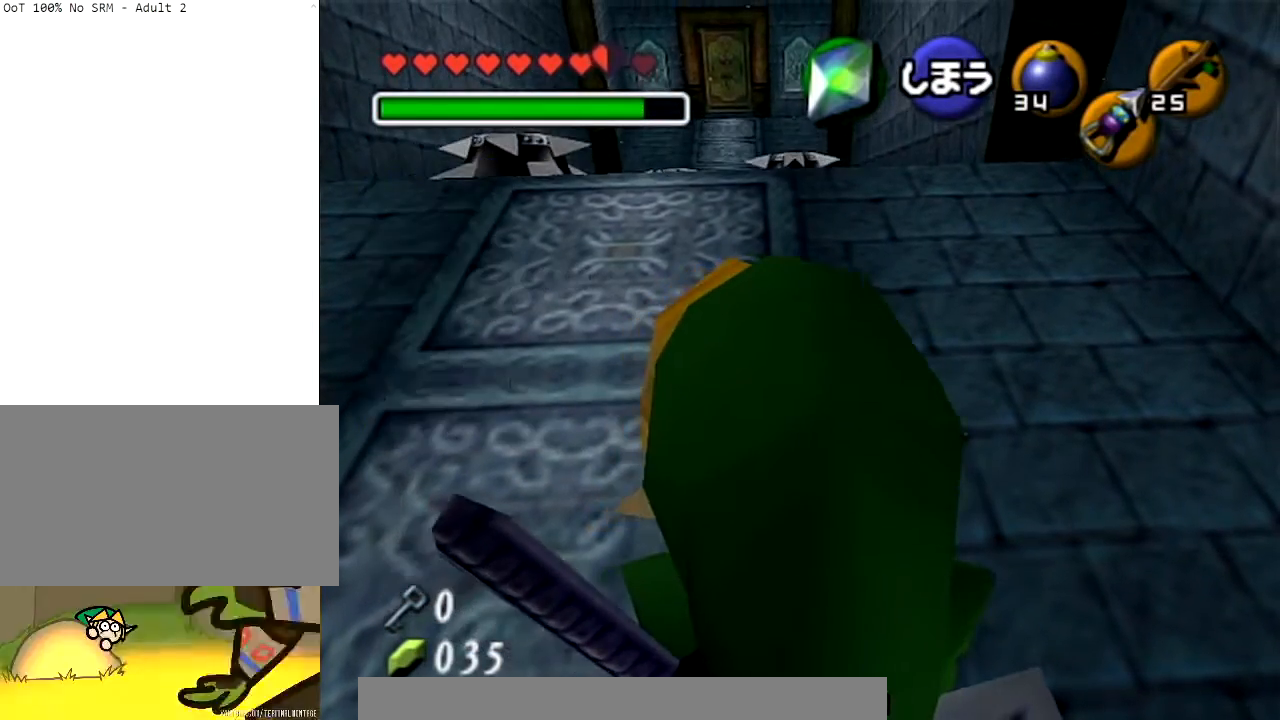
{"buttons": [], "left_stick": "center", "right_stick": "center", "events": []}
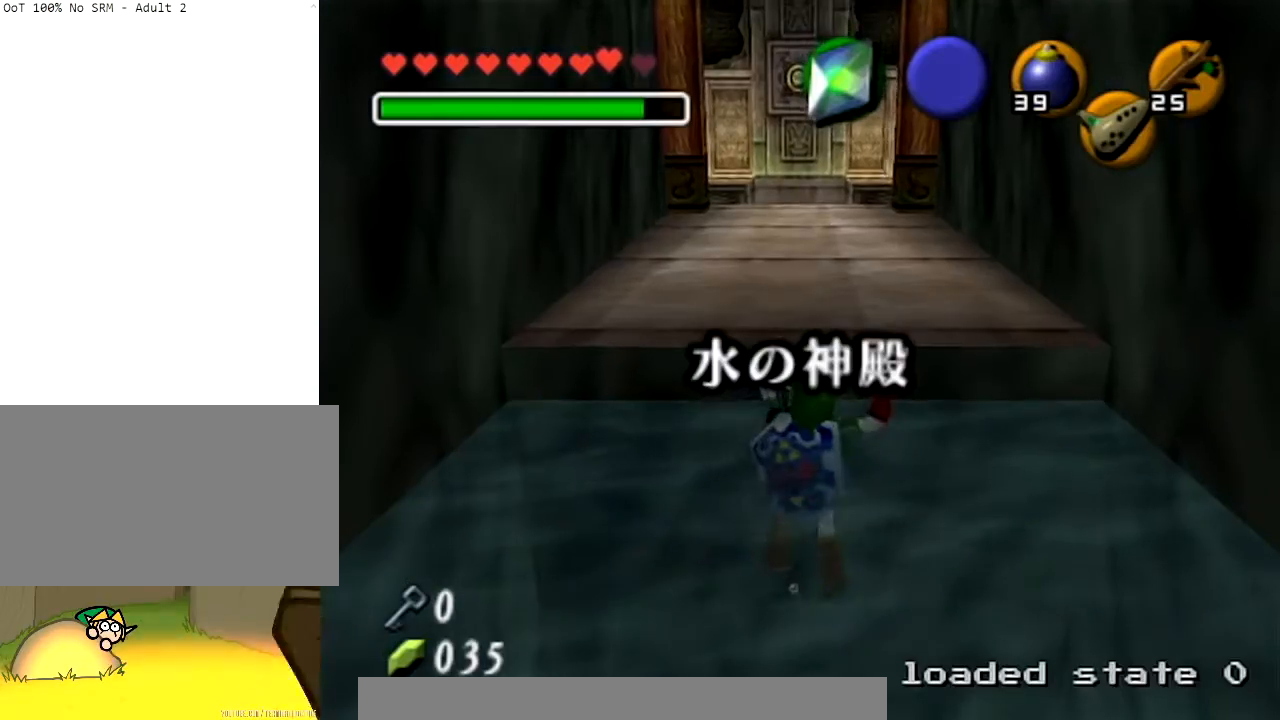
{"buttons": [], "left_stick": "center", "right_stick": "center", "events": []}
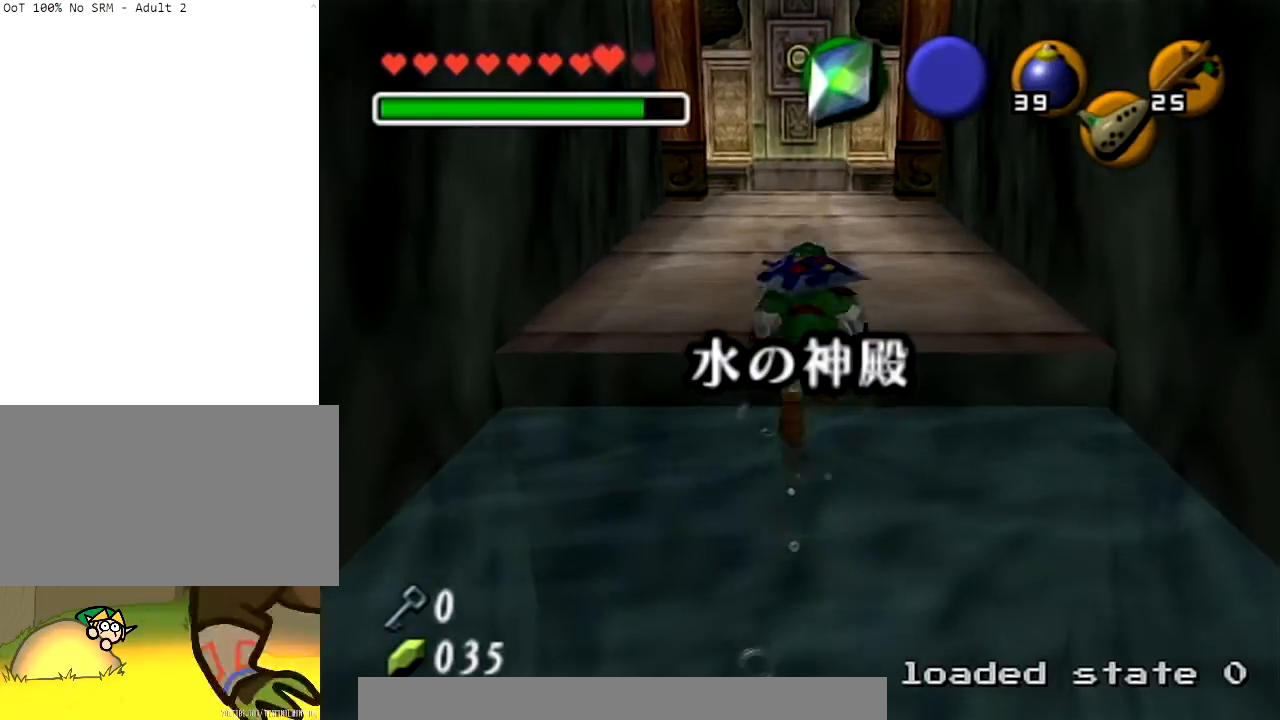
{"buttons": [], "left_stick": "center", "right_stick": "center", "events": [[133, "R1", "down"], [133, "right_stick", "down-right"], [300, "R1", "up"], [300, "right_stick", "center"]]}
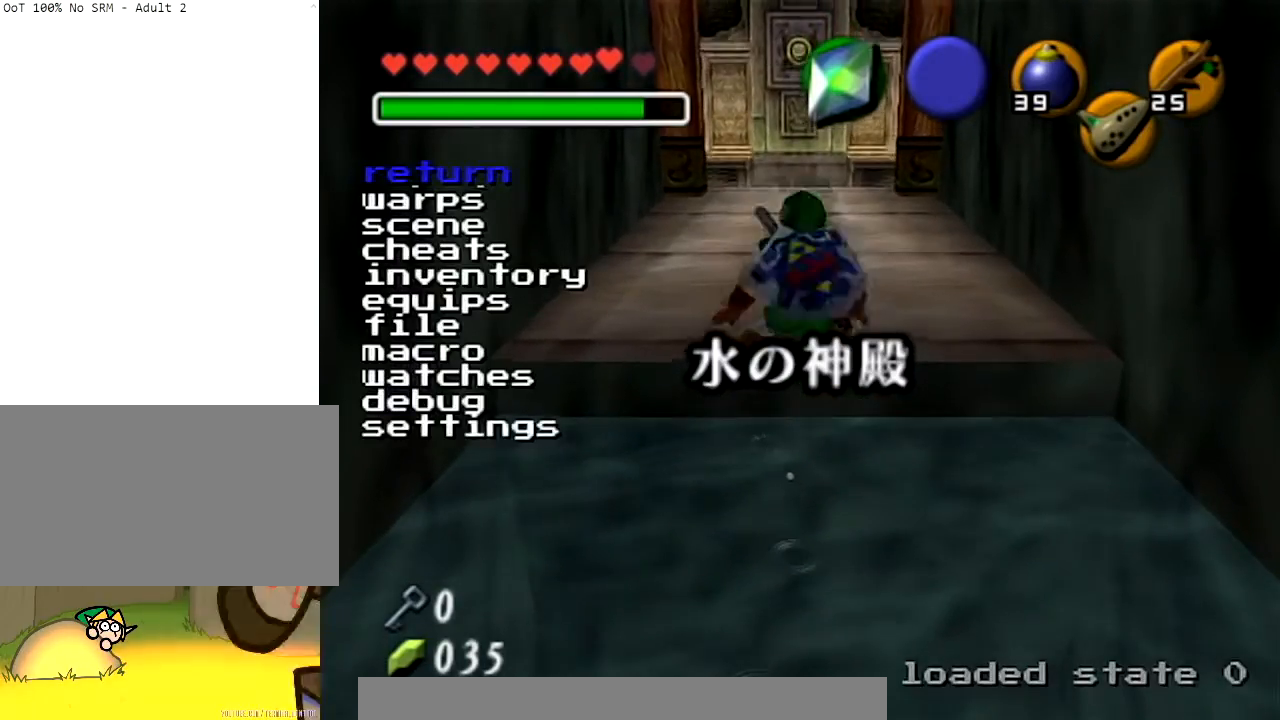
{"buttons": [], "left_stick": "center", "right_stick": "down", "events": [[501, "right_stick", "down"]]}
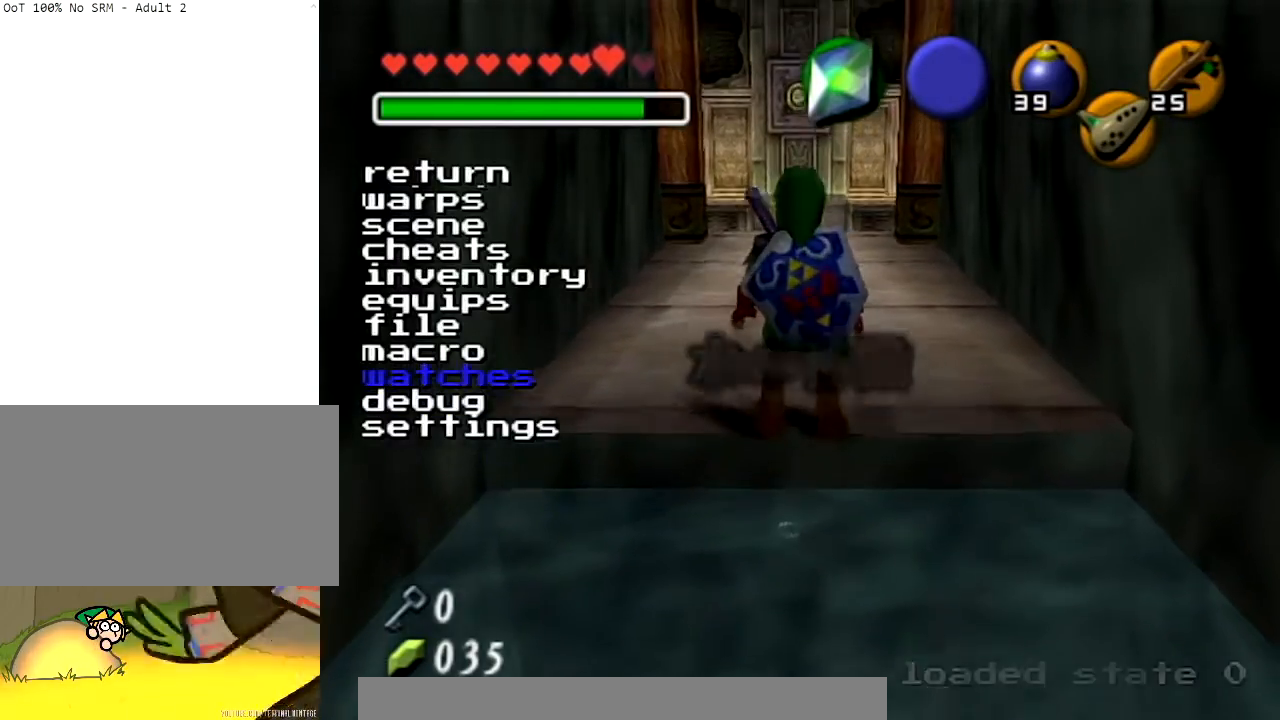
{"buttons": [], "left_stick": "center", "right_stick": "center", "events": [[167, "right_stick", "center"]]}
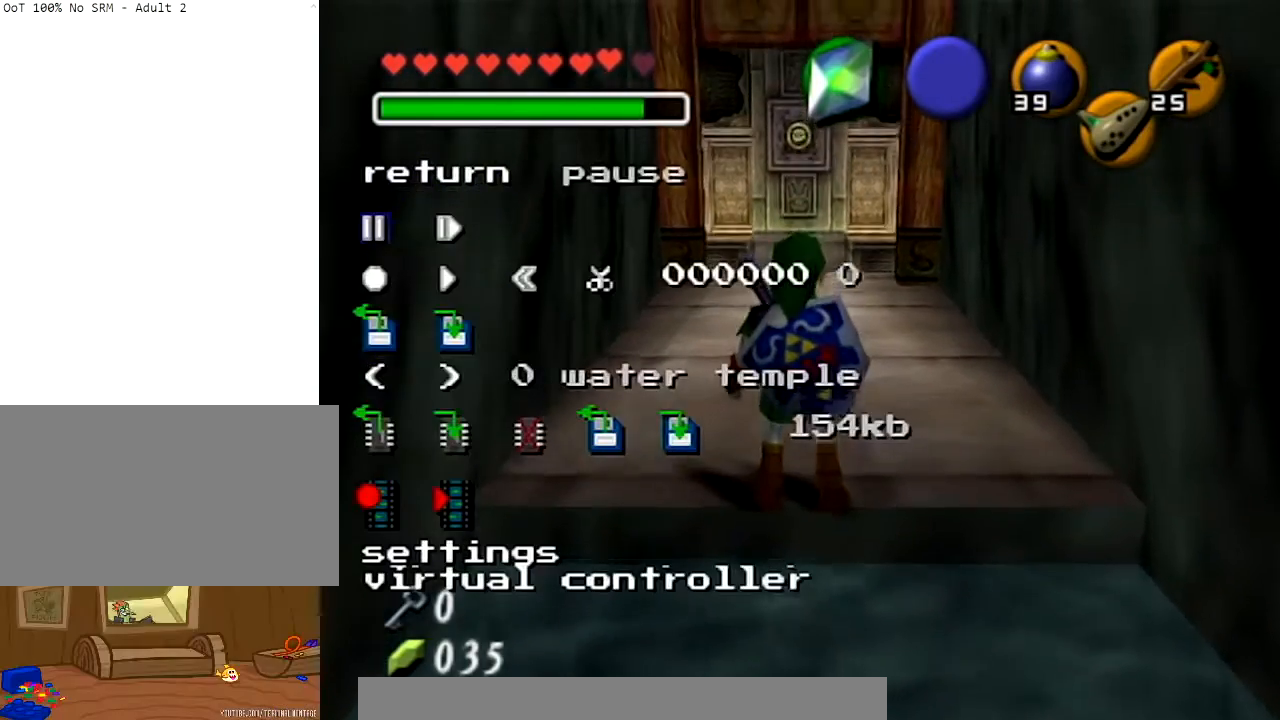
{"buttons": [], "left_stick": "center", "right_stick": "center", "events": []}
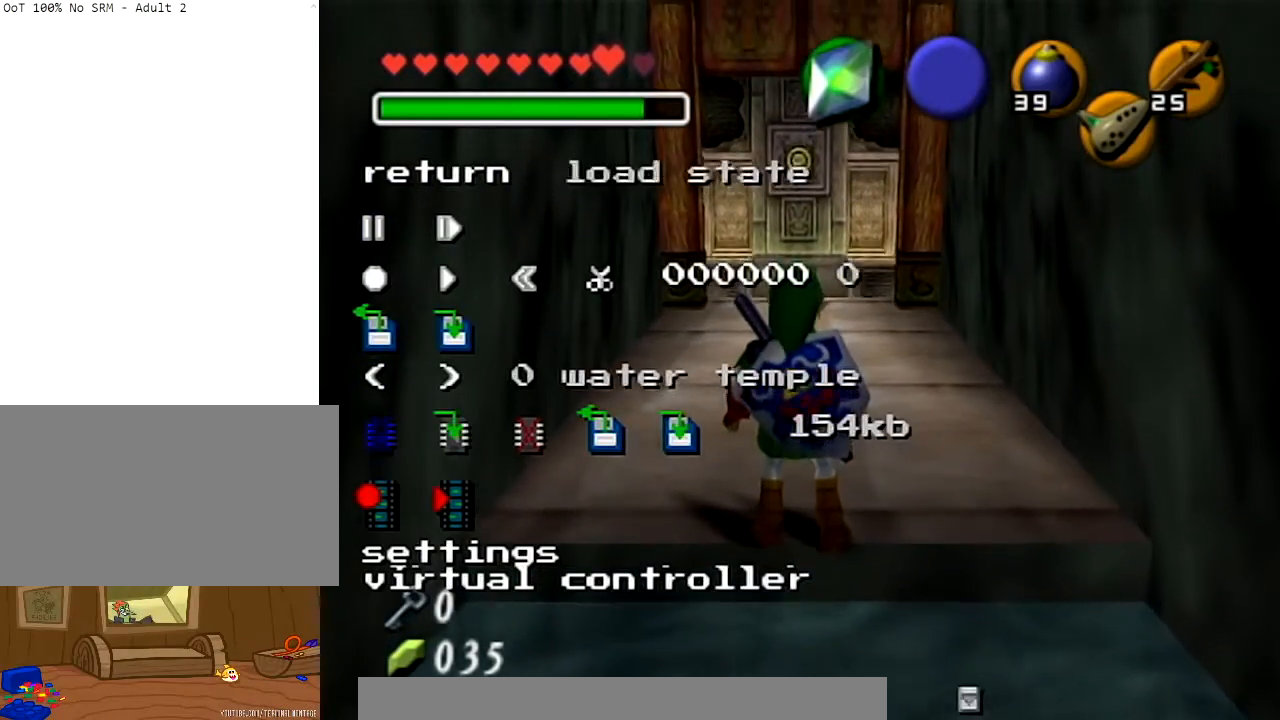
{"buttons": [], "left_stick": "center", "right_stick": "center", "events": []}
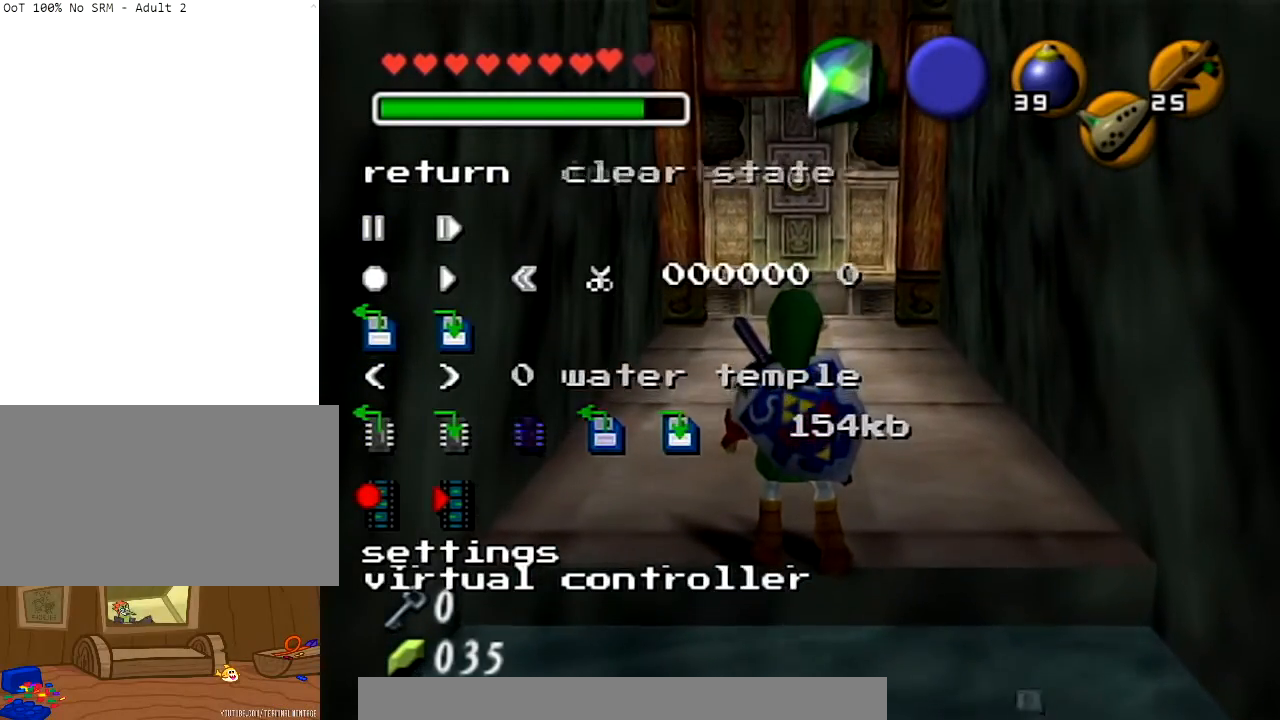
{"buttons": [], "left_stick": "center", "right_stick": "center", "events": [[134, "right_stick", "down"], [301, "right_stick", "center"]]}